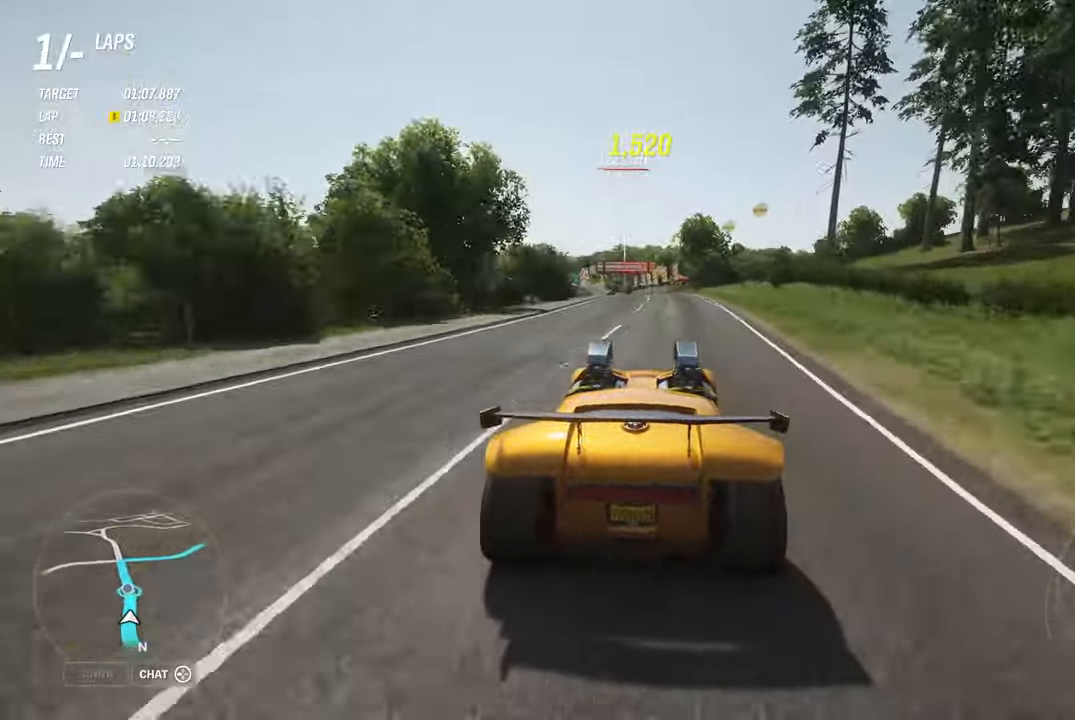
Gameplay with a controller (Xbox layout); each line is a JSON object with the inputs held at the frame after it. "events" lists button and stick changes between this image and that frame as [ms after this image, input, new state], when the widget could be followed in between. Not read: R3.
{"buttons": ["R2"], "left_stick": "left", "right_stick": "center", "events": [[267, "left_stick", "left"]]}
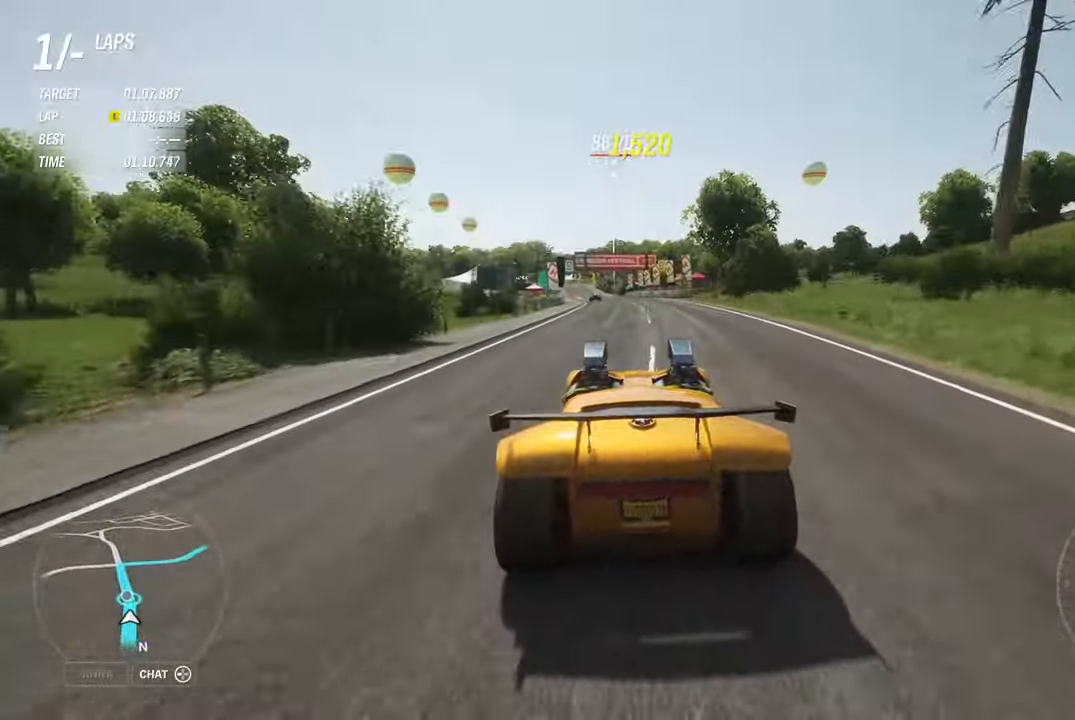
{"buttons": ["R2"], "left_stick": "center", "right_stick": "center", "events": [[117, "left_stick", "center"], [284, "left_stick", "left"], [450, "left_stick", "center"]]}
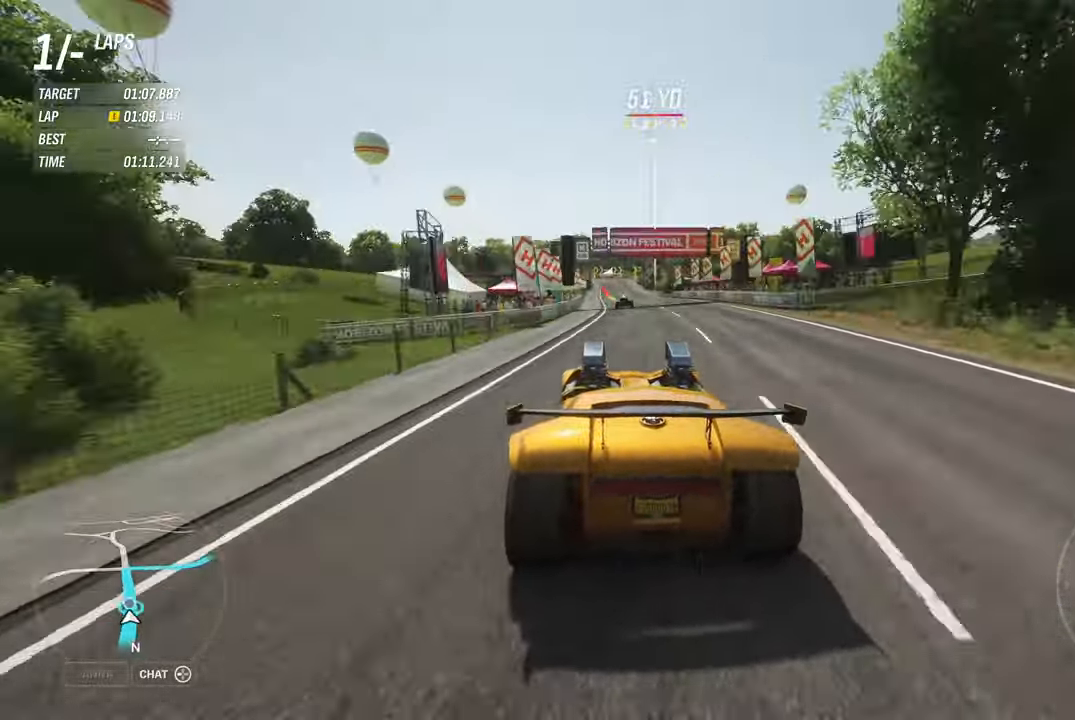
{"buttons": ["R2"], "left_stick": "left", "right_stick": "center", "events": [[134, "left_stick", "left"], [334, "left_stick", "center"], [400, "left_stick", "left"]]}
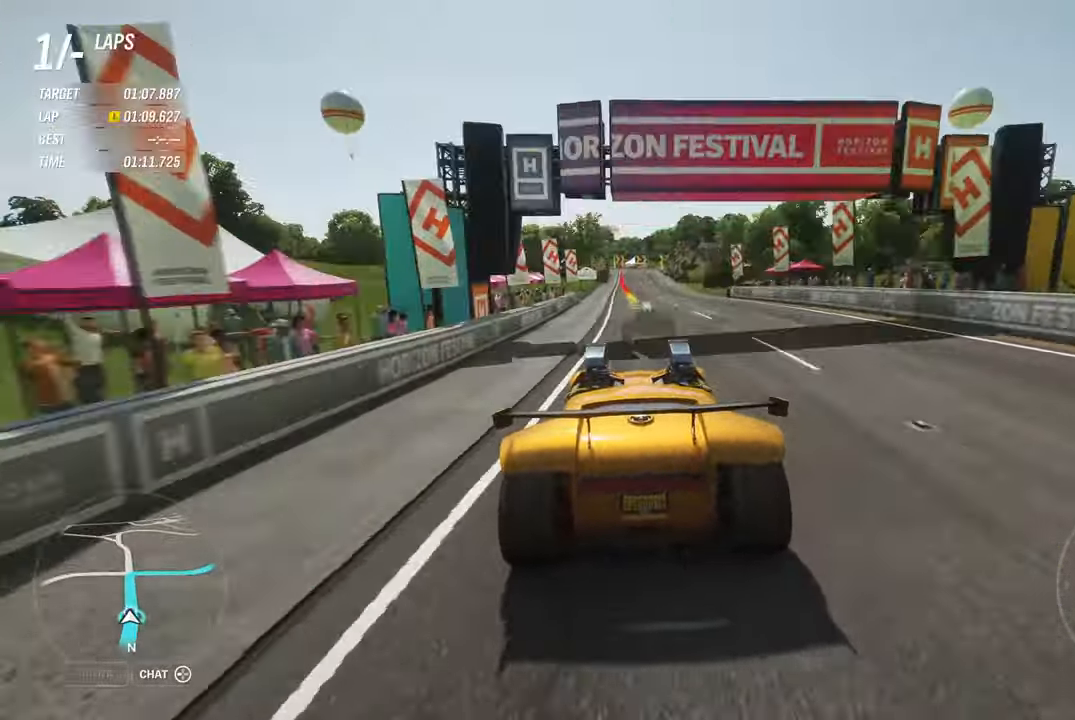
{"buttons": ["R2"], "left_stick": "center", "right_stick": "center", "events": [[17, "left_stick", "center"], [183, "left_stick", "left"], [283, "left_stick", "center"]]}
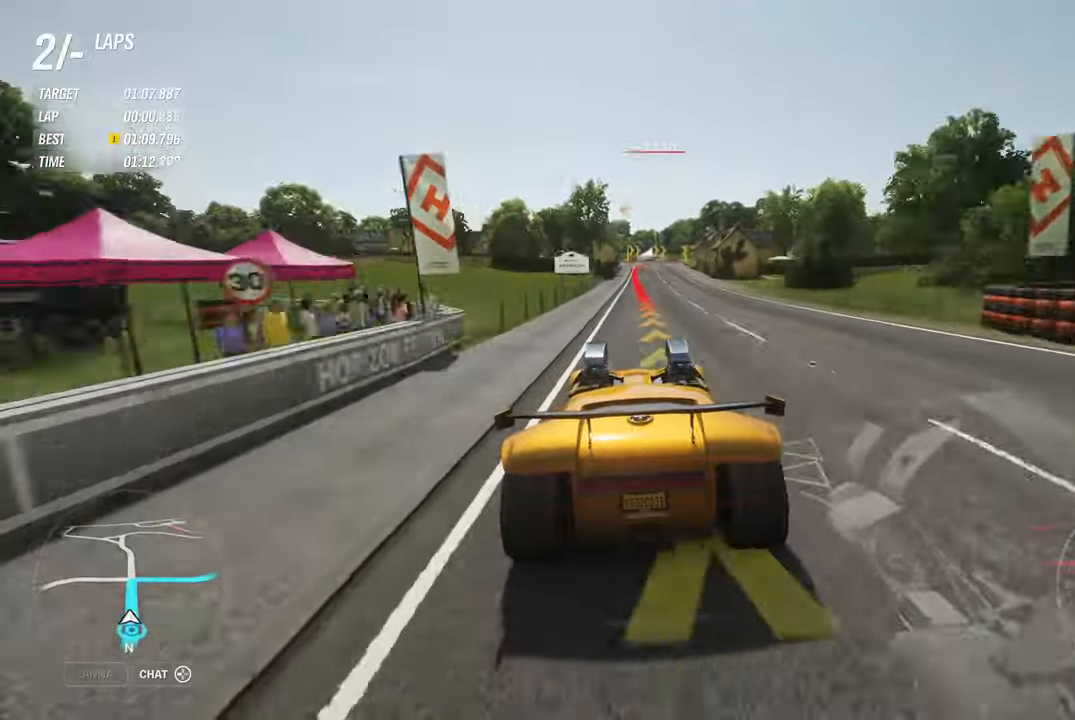
{"buttons": ["L2"], "left_stick": "center", "right_stick": "center", "events": [[133, "R2", "up"], [166, "L2", "down"], [216, "X", "down"], [333, "X", "up"]]}
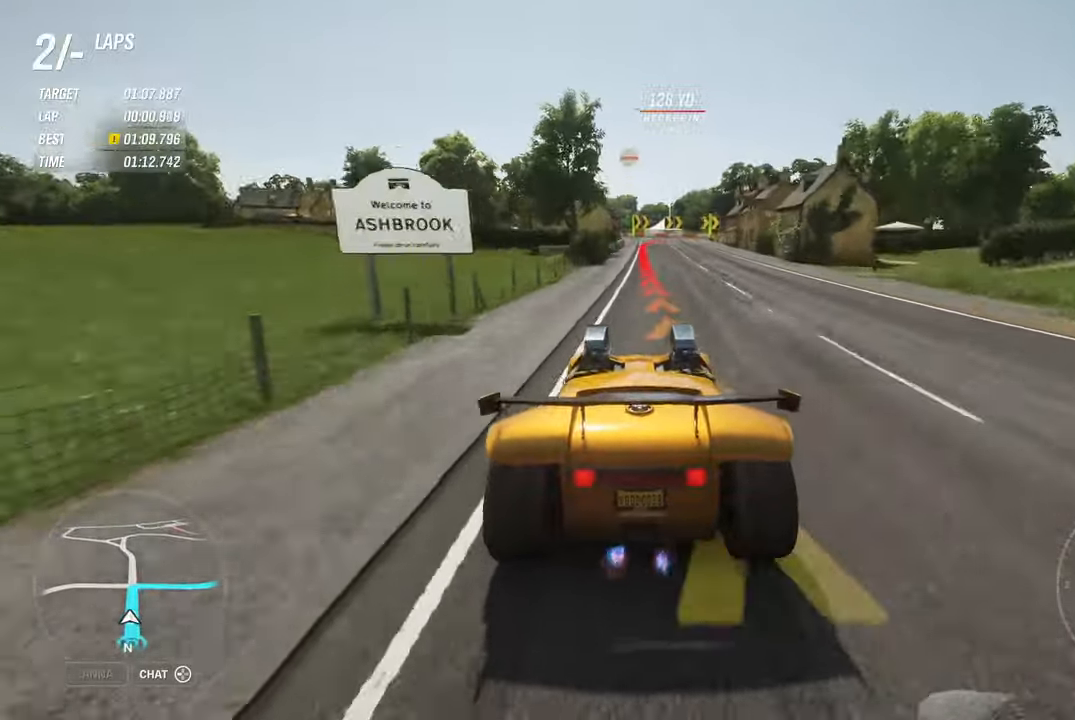
{"buttons": ["X", "L2"], "left_stick": "left", "right_stick": "center", "events": [[66, "left_stick", "right"], [233, "left_stick", "center"], [466, "left_stick", "left"], [483, "X", "down"]]}
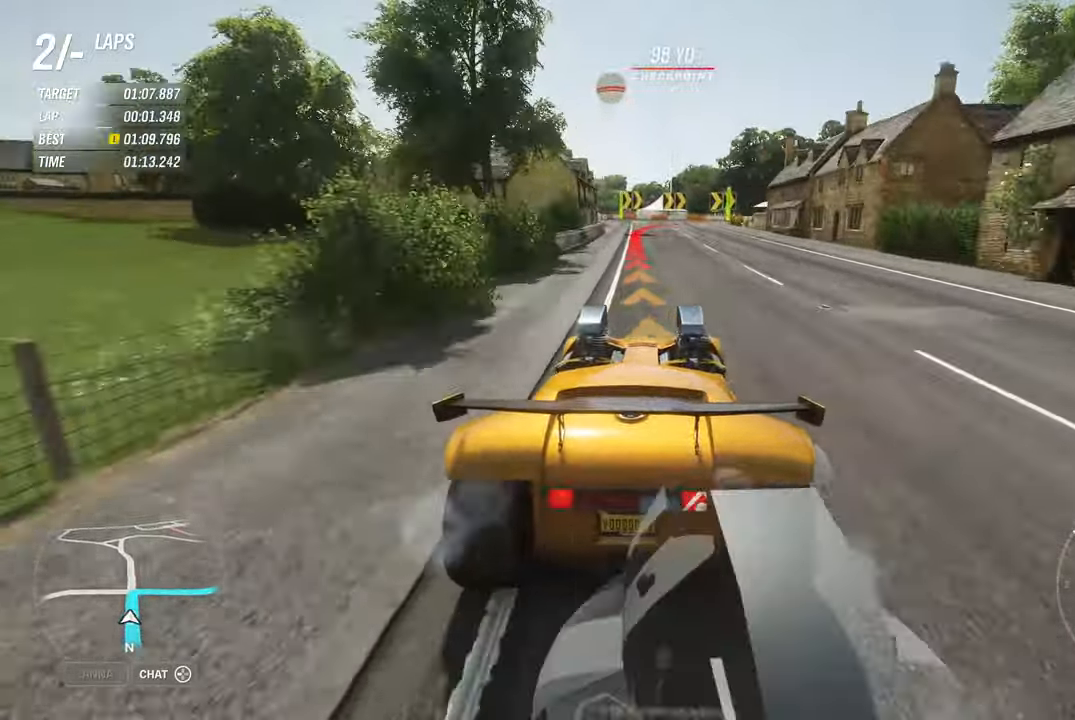
{"buttons": ["L2"], "left_stick": "center", "right_stick": "center", "events": [[116, "X", "up"], [133, "left_stick", "center"], [200, "left_stick", "right"], [350, "left_stick", "center"]]}
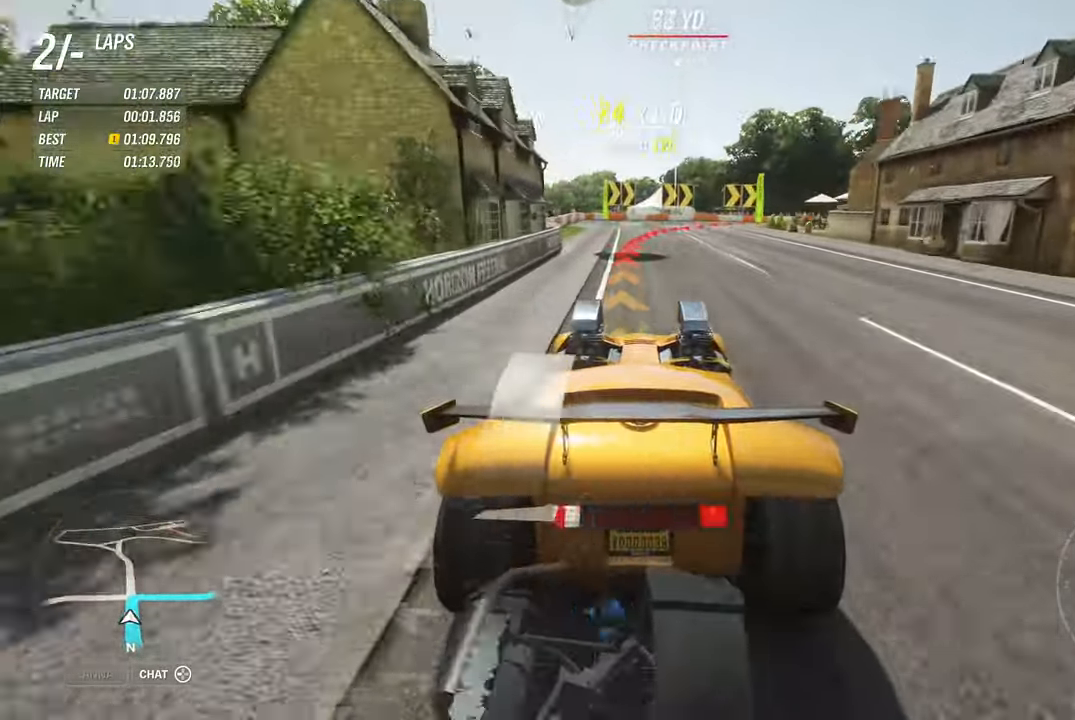
{"buttons": ["L2"], "left_stick": "right", "right_stick": "center", "events": [[133, "X", "down"], [166, "left_stick", "right"], [250, "X", "up"]]}
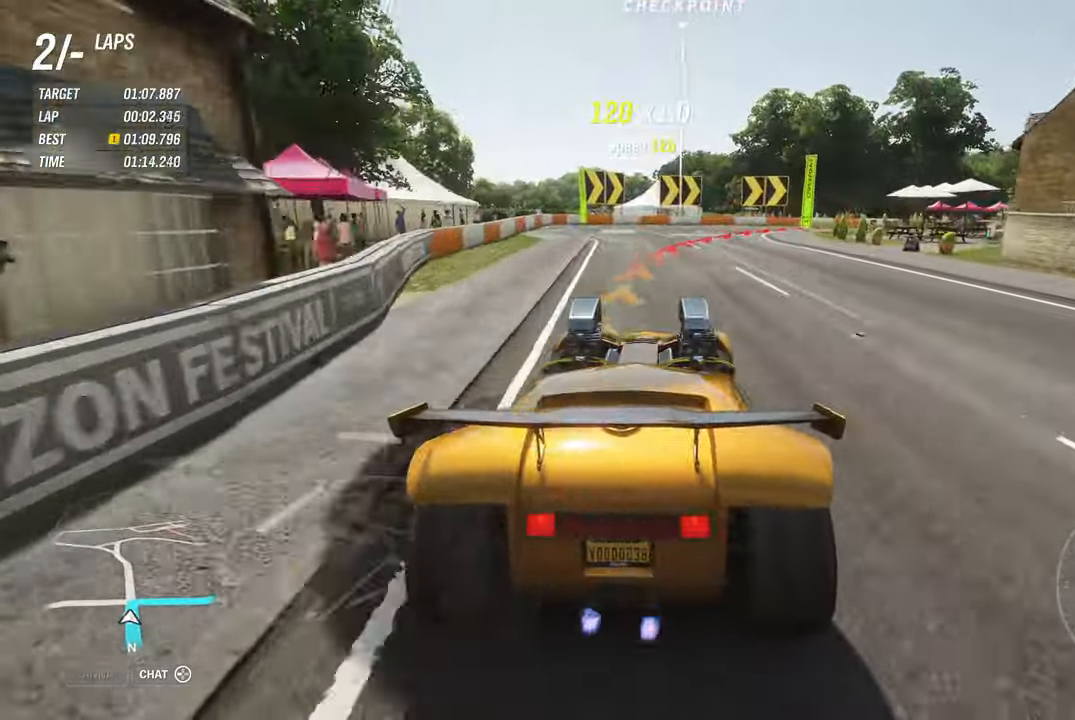
{"buttons": [], "left_stick": "right", "right_stick": "center", "events": [[183, "L2", "up"], [400, "B", "down"], [466, "B", "up"]]}
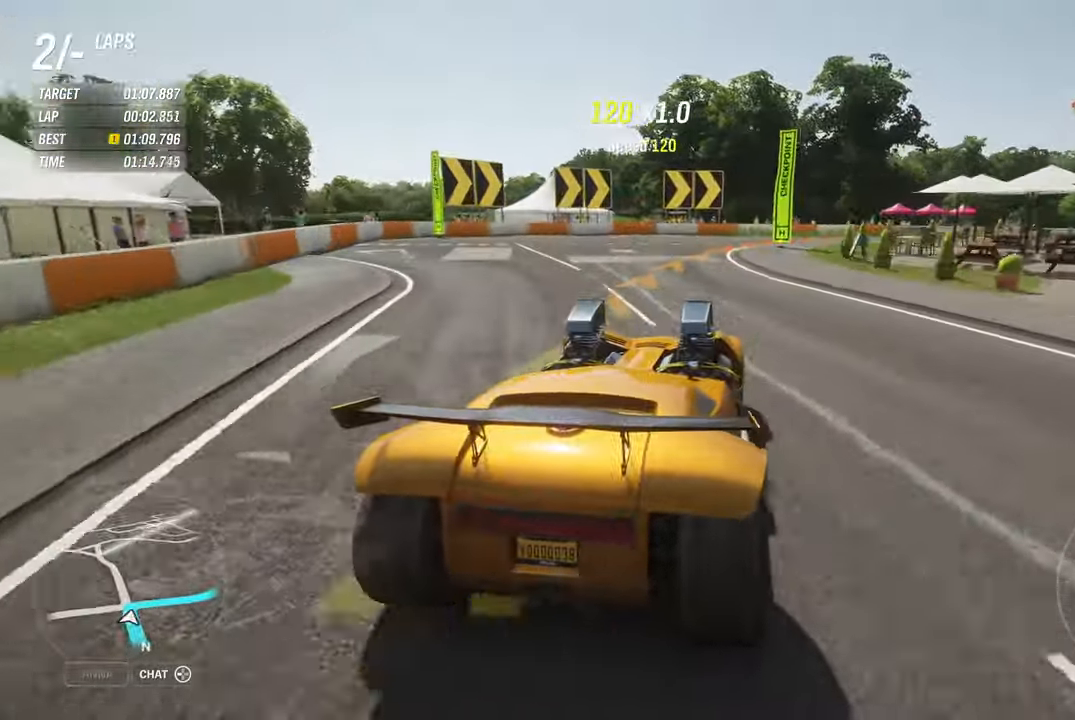
{"buttons": [], "left_stick": "right", "right_stick": "center", "events": []}
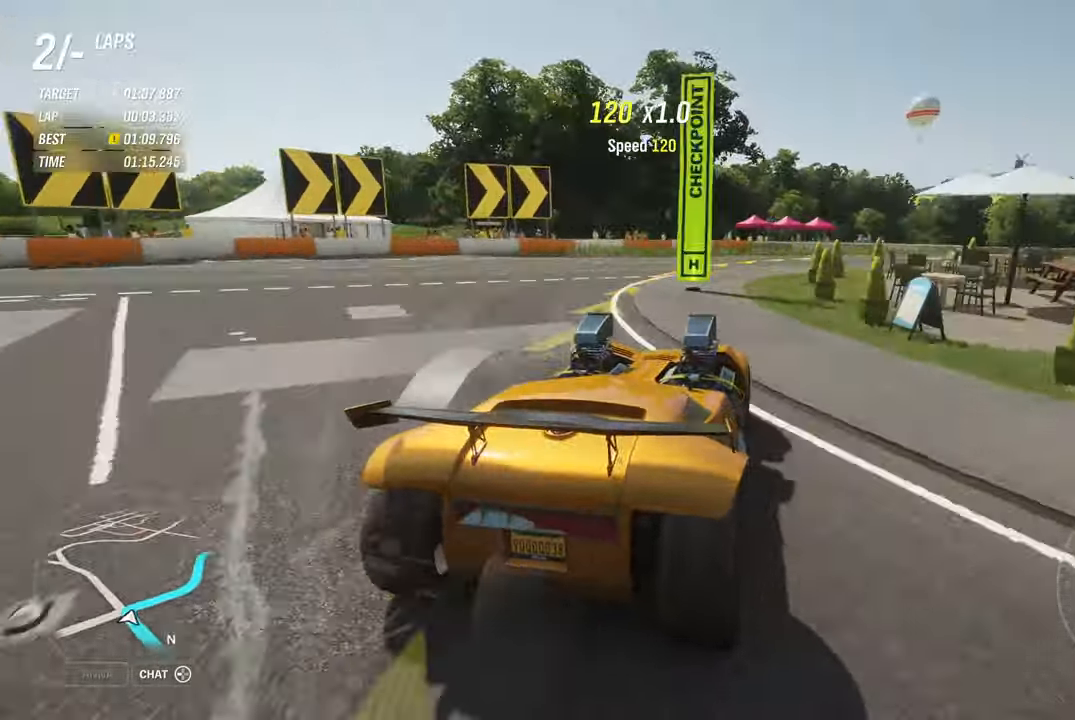
{"buttons": [], "left_stick": "right", "right_stick": "center", "events": []}
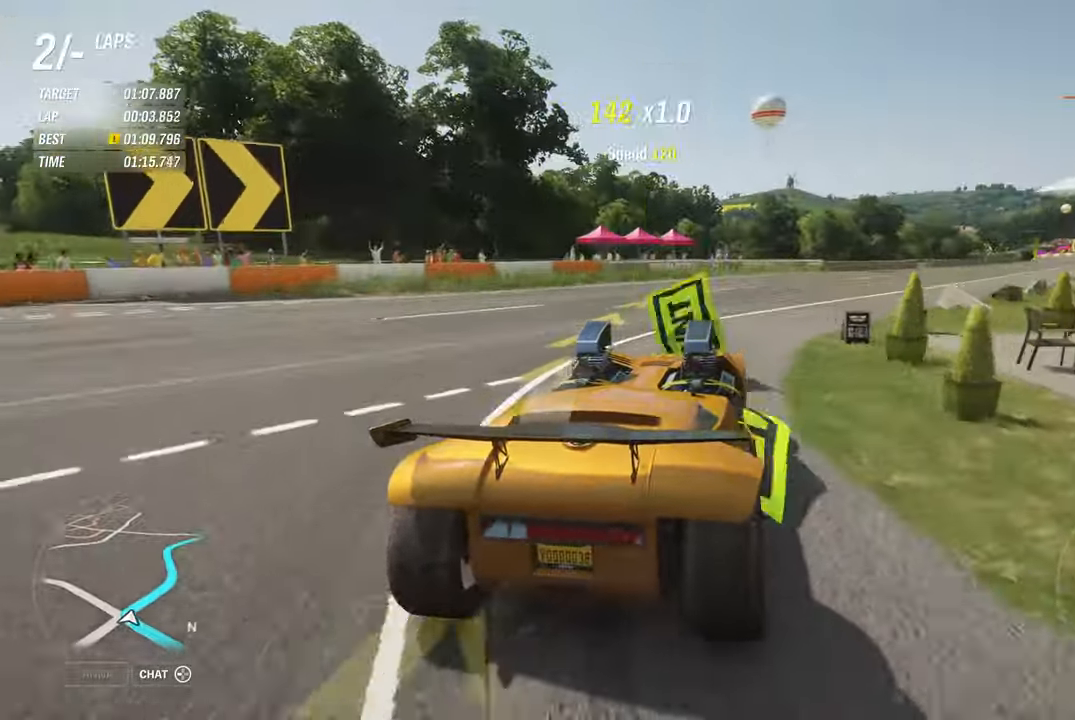
{"buttons": ["R2"], "left_stick": "right", "right_stick": "center", "events": [[333, "R2", "down"]]}
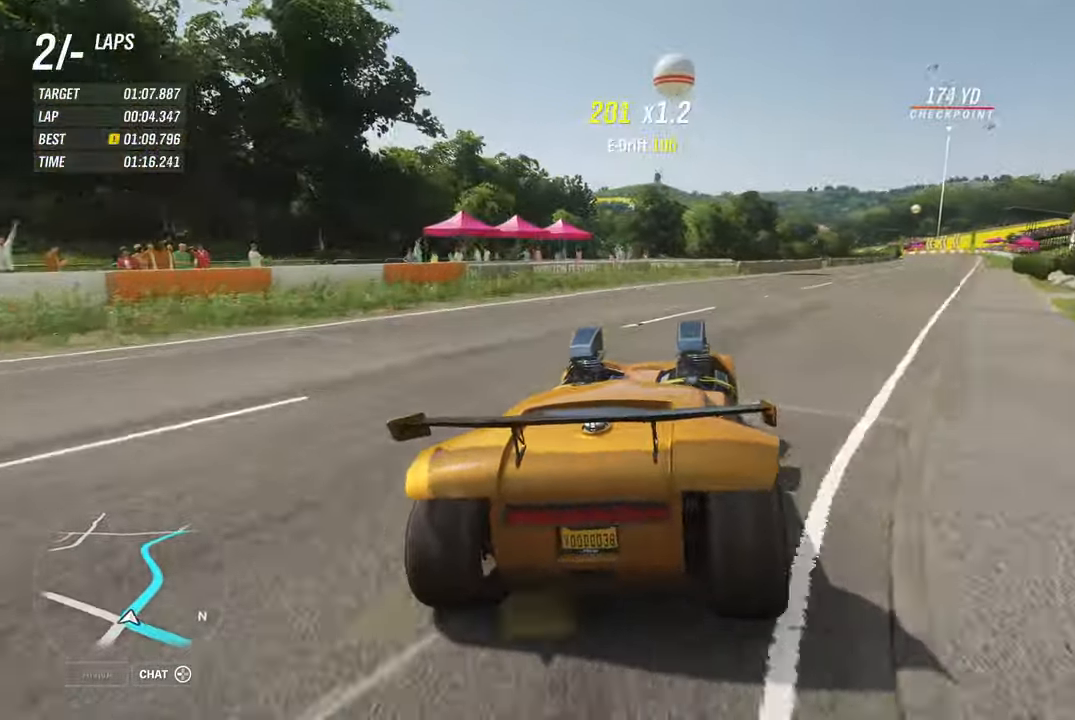
{"buttons": ["R2"], "left_stick": "right", "right_stick": "center", "events": []}
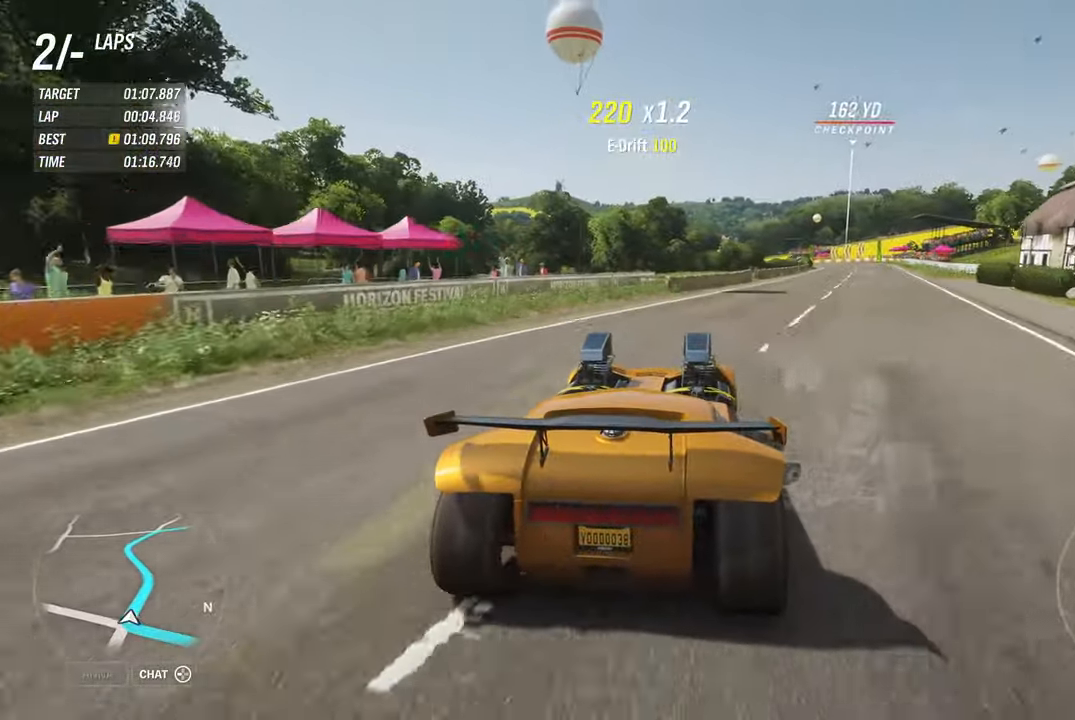
{"buttons": ["R2"], "left_stick": "center", "right_stick": "center", "events": [[500, "left_stick", "center"]]}
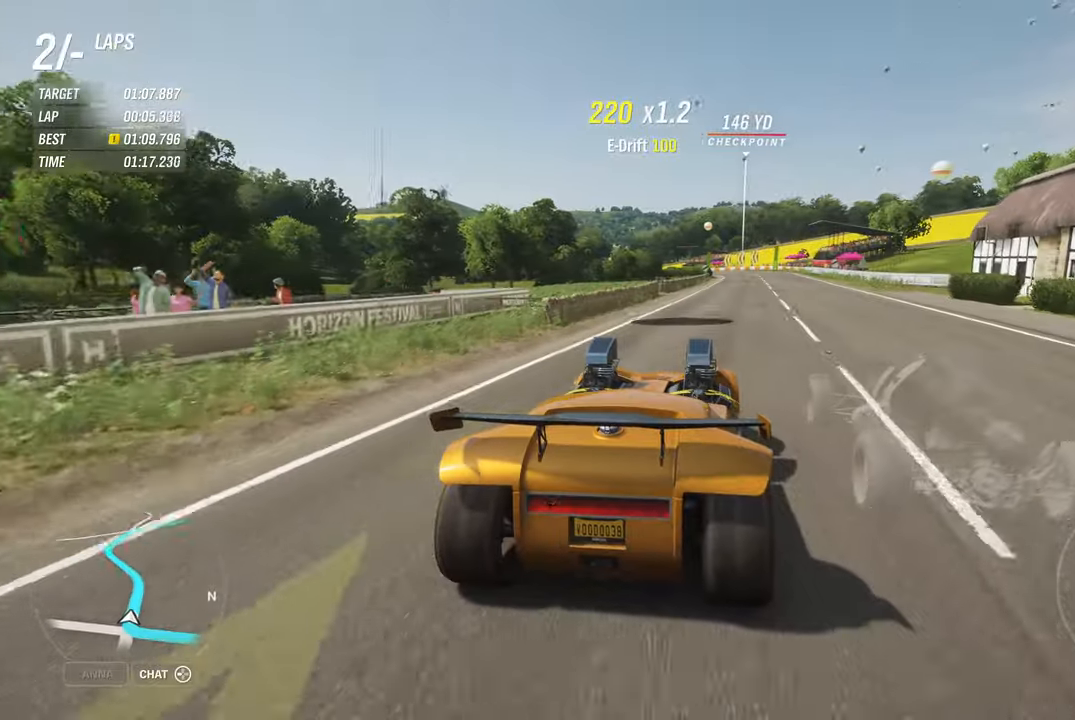
{"buttons": ["R2"], "left_stick": "left", "right_stick": "center", "events": [[100, "A", "down"], [150, "left_stick", "left"], [200, "left_stick", "center"], [250, "A", "up"], [250, "left_stick", "right"], [433, "left_stick", "center"], [483, "left_stick", "left"]]}
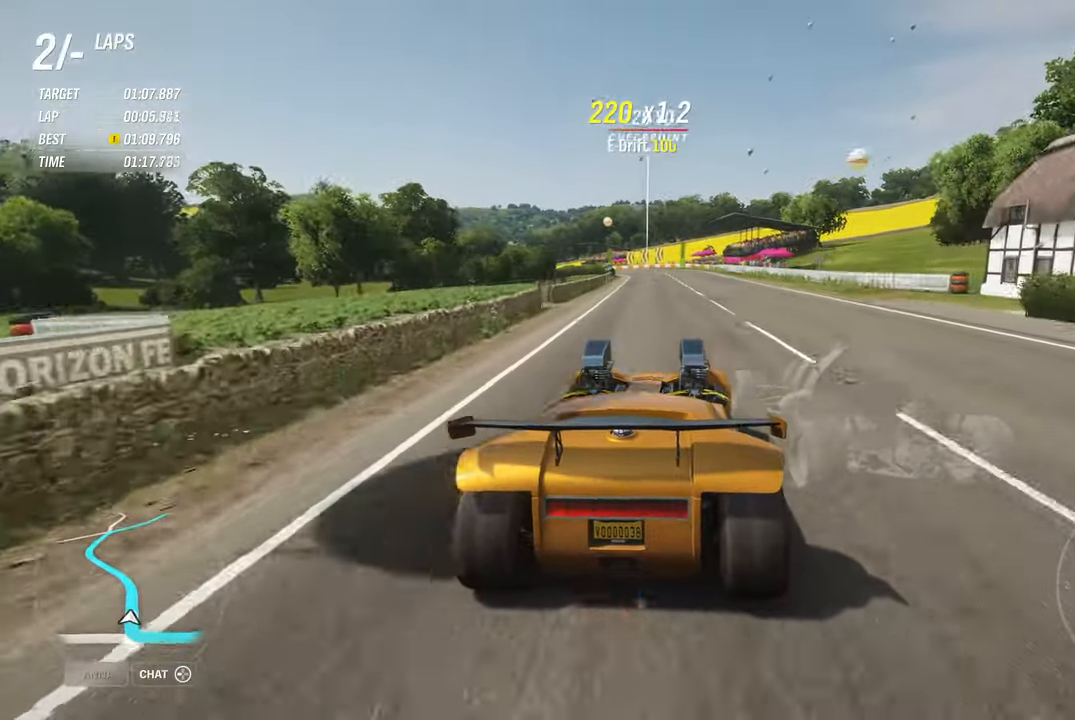
{"buttons": ["R2"], "left_stick": "center", "right_stick": "center", "events": [[183, "left_stick", "center"], [300, "left_stick", "left"], [433, "left_stick", "center"]]}
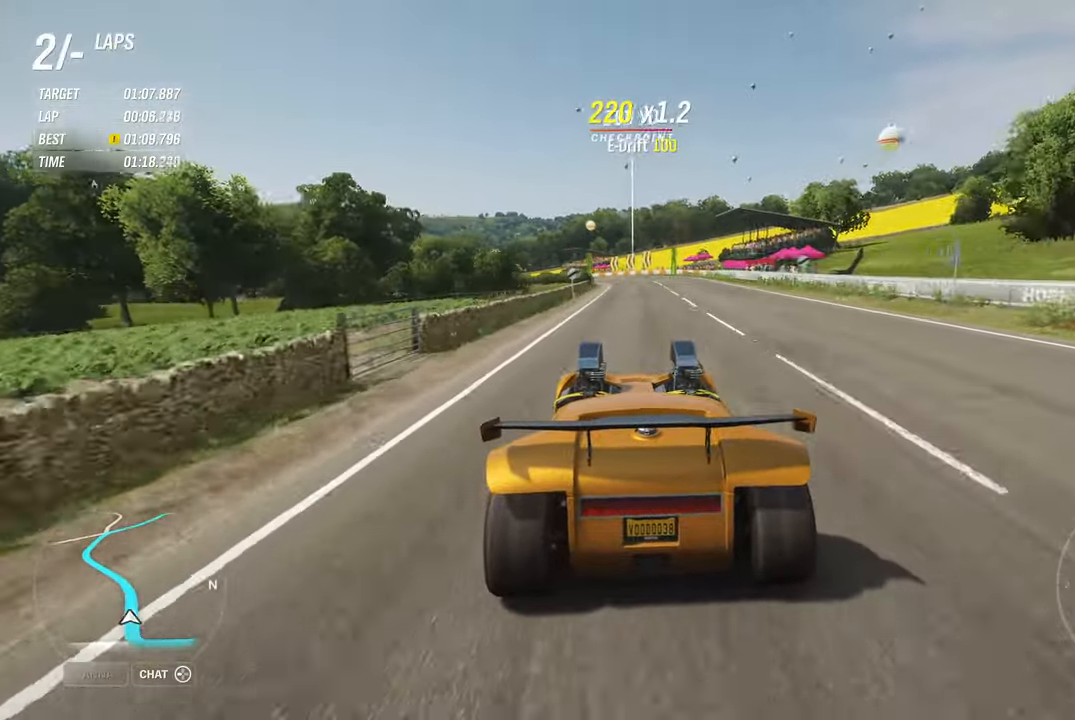
{"buttons": ["R2"], "left_stick": "center", "right_stick": "center", "events": []}
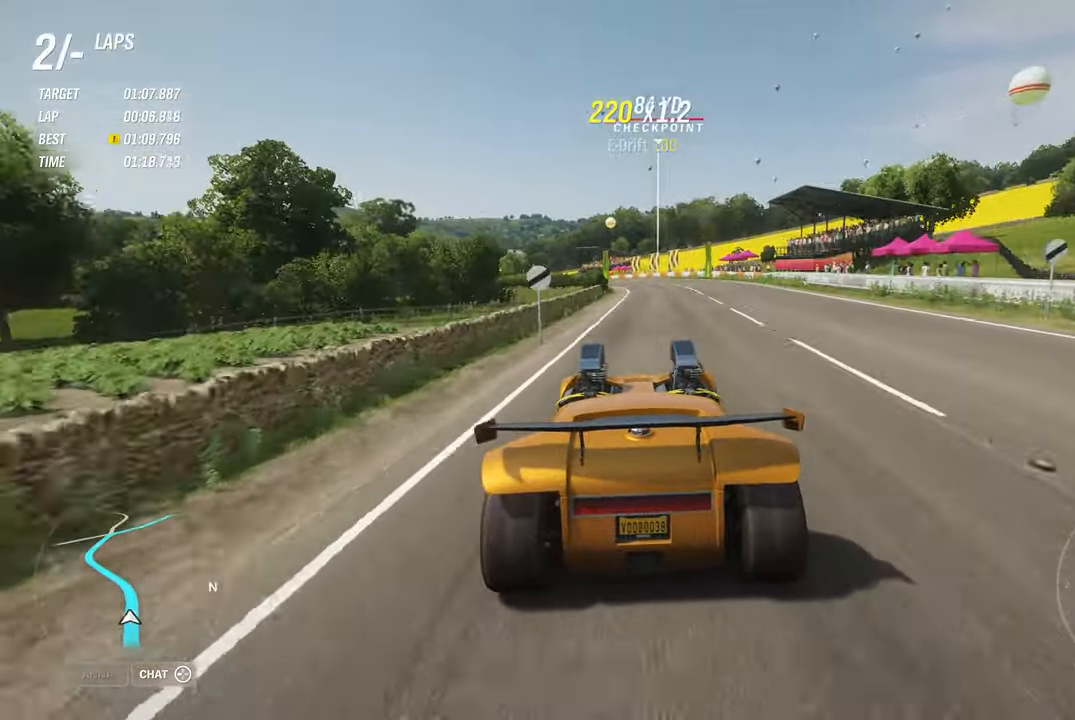
{"buttons": ["R2"], "left_stick": "center", "right_stick": "center", "events": [[100, "left_stick", "right"], [167, "left_stick", "center"]]}
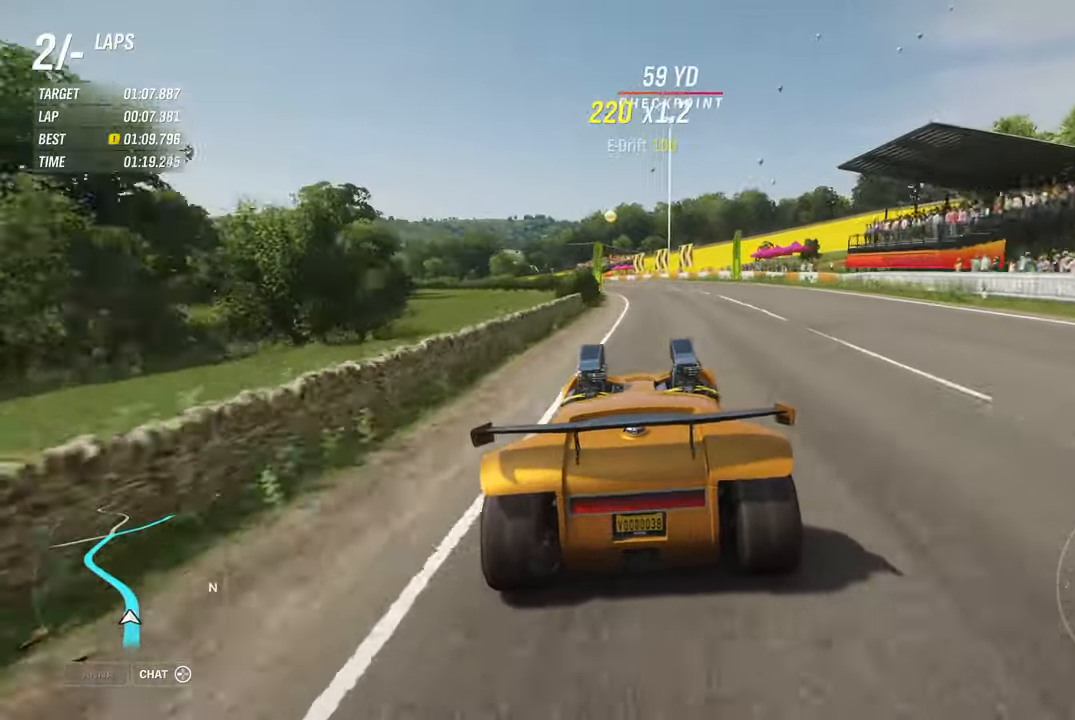
{"buttons": ["R2"], "left_stick": "left", "right_stick": "center", "events": [[33, "A", "down"], [33, "left_stick", "left"], [167, "A", "up"]]}
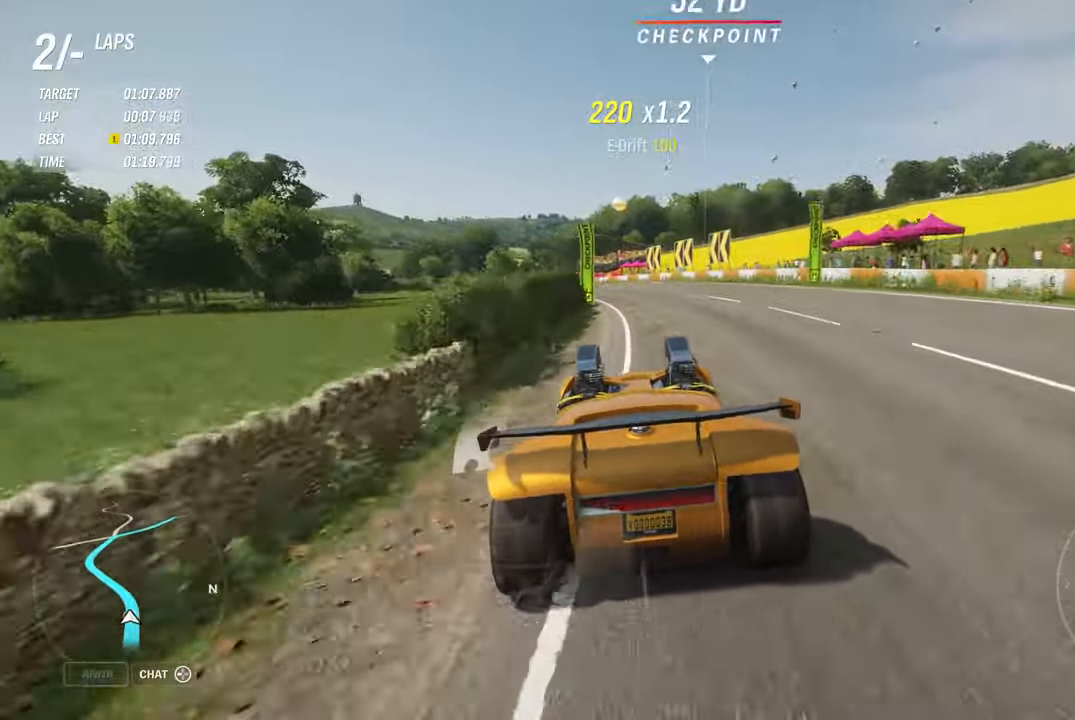
{"buttons": ["R2"], "left_stick": "left", "right_stick": "center", "events": []}
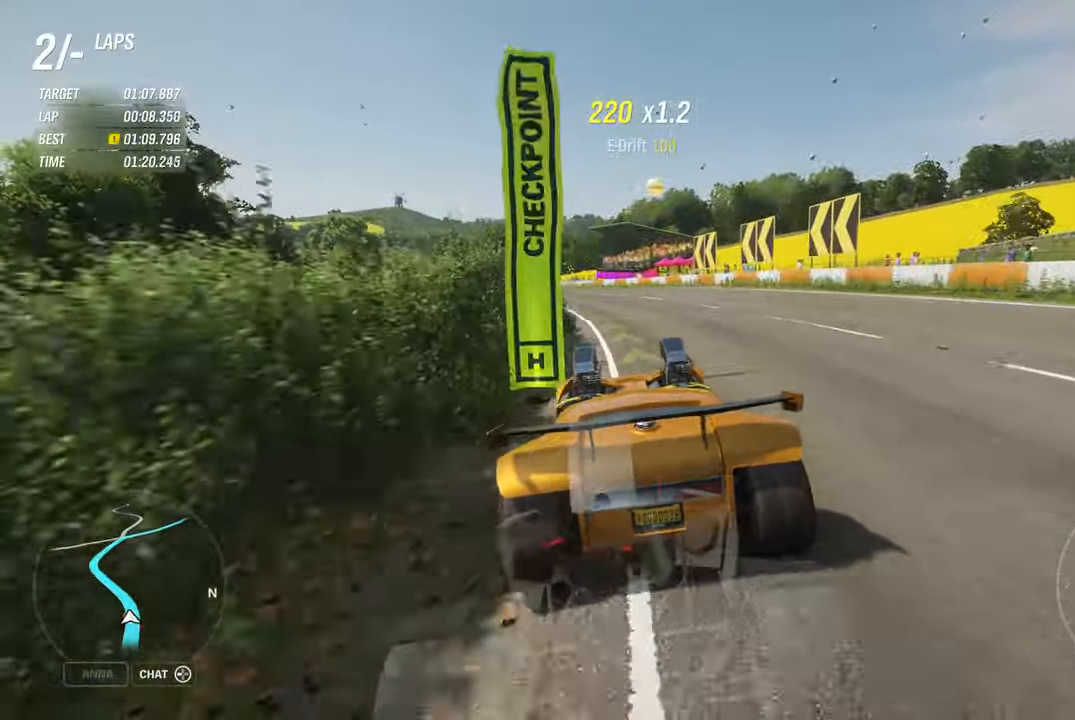
{"buttons": ["R2"], "left_stick": "right", "right_stick": "center", "events": [[417, "left_stick", "center"], [467, "left_stick", "right"]]}
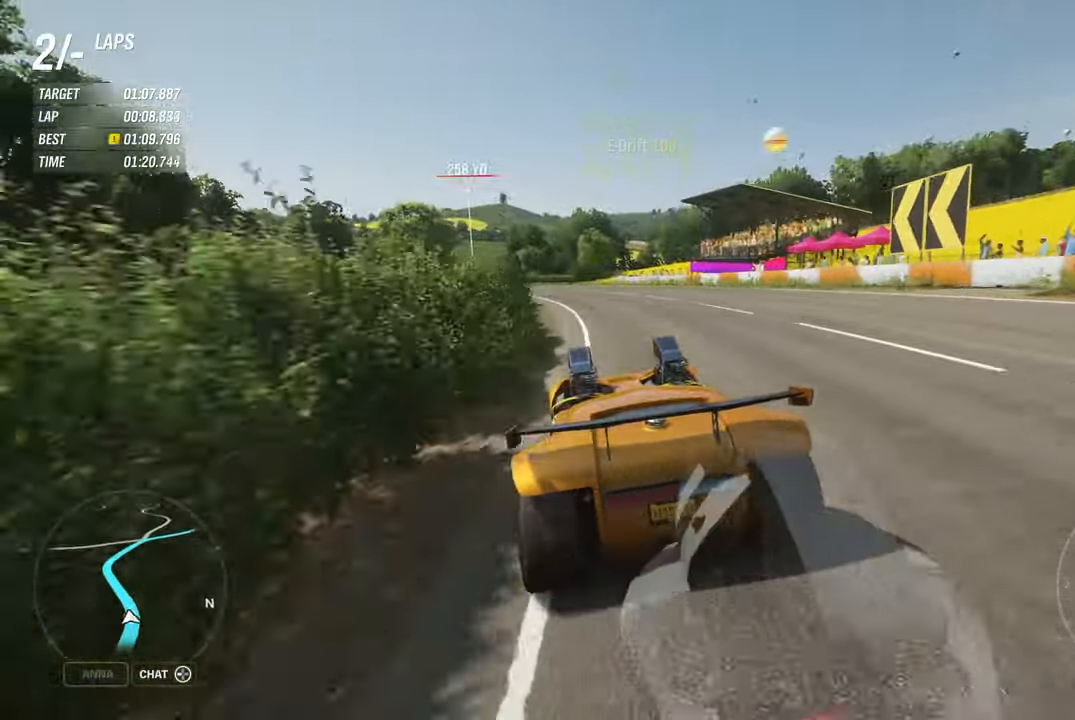
{"buttons": ["R2"], "left_stick": "left", "right_stick": "center", "events": [[83, "left_stick", "left"]]}
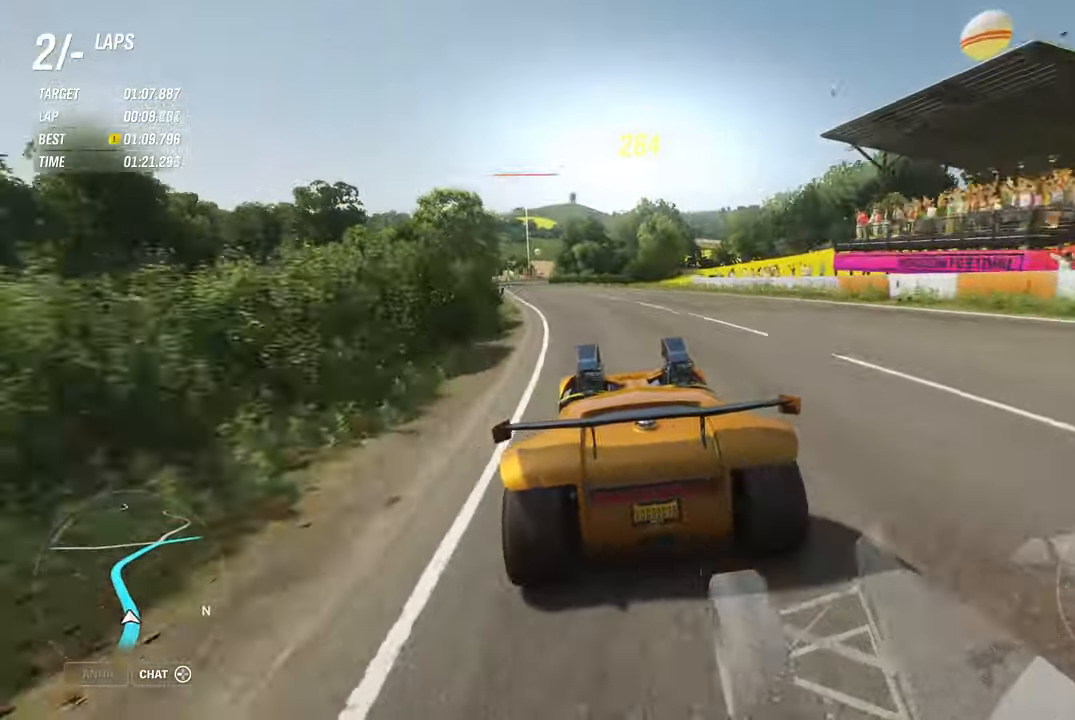
{"buttons": ["R2"], "left_stick": "up-left", "right_stick": "center", "events": [[467, "left_stick", "up-left"]]}
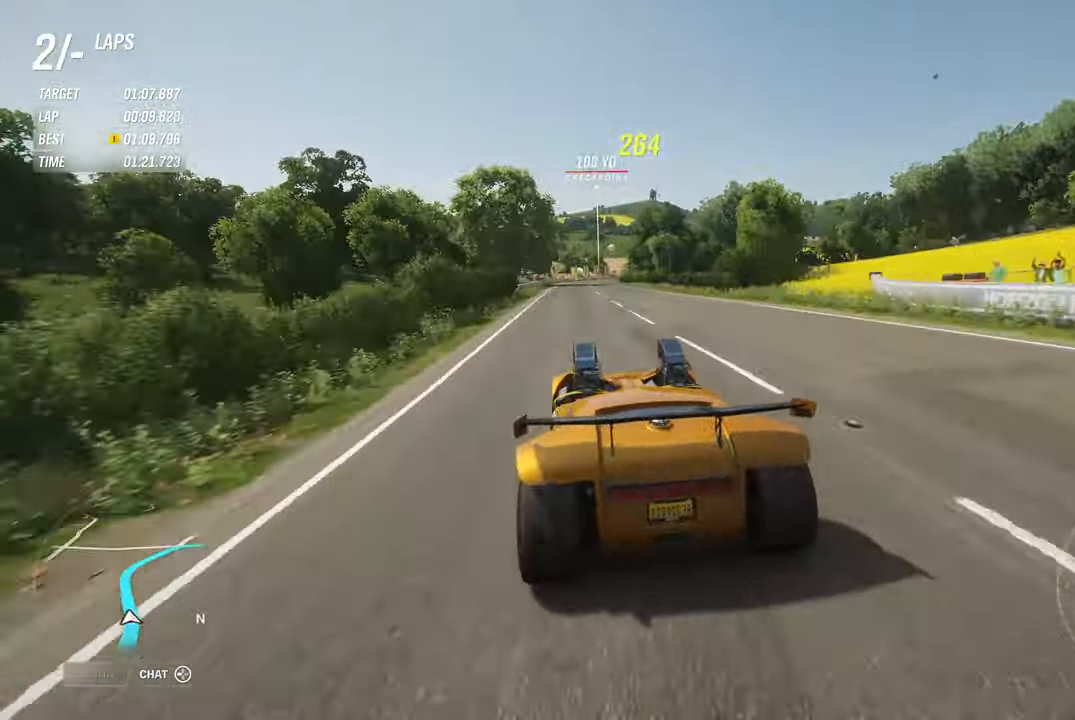
{"buttons": ["R2"], "left_stick": "left", "right_stick": "center", "events": [[17, "left_stick", "up"], [67, "left_stick", "center"], [83, "A", "down"], [183, "A", "up"], [284, "left_stick", "right"], [484, "left_stick", "left"]]}
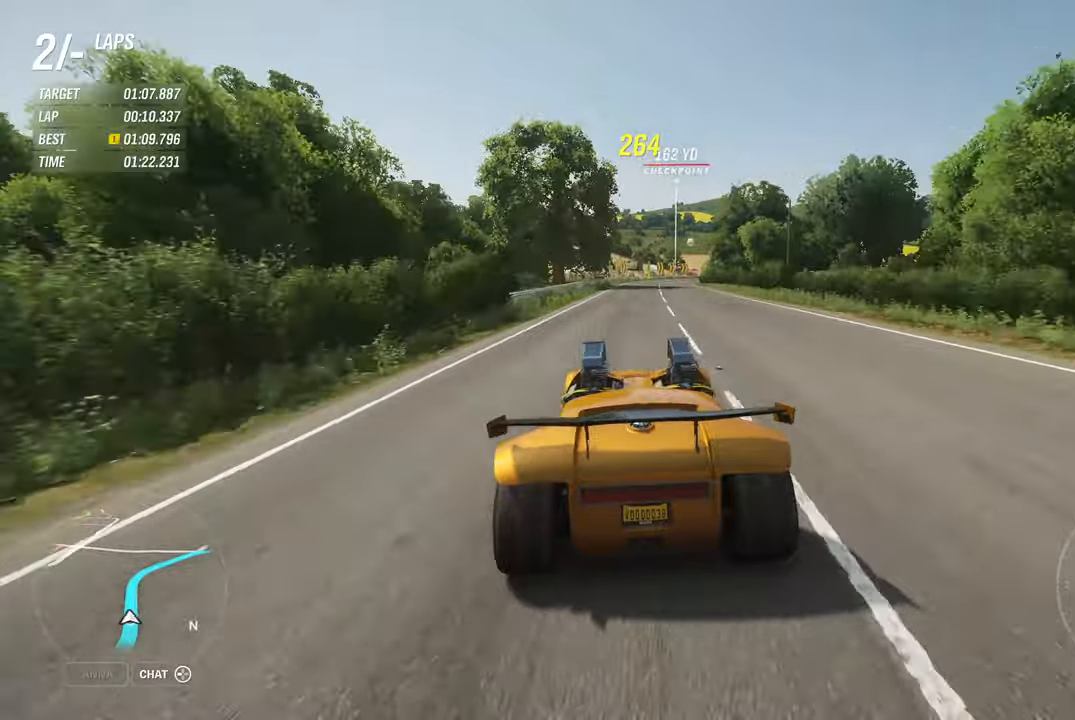
{"buttons": ["R2"], "left_stick": "center", "right_stick": "center", "events": [[250, "left_stick", "center"]]}
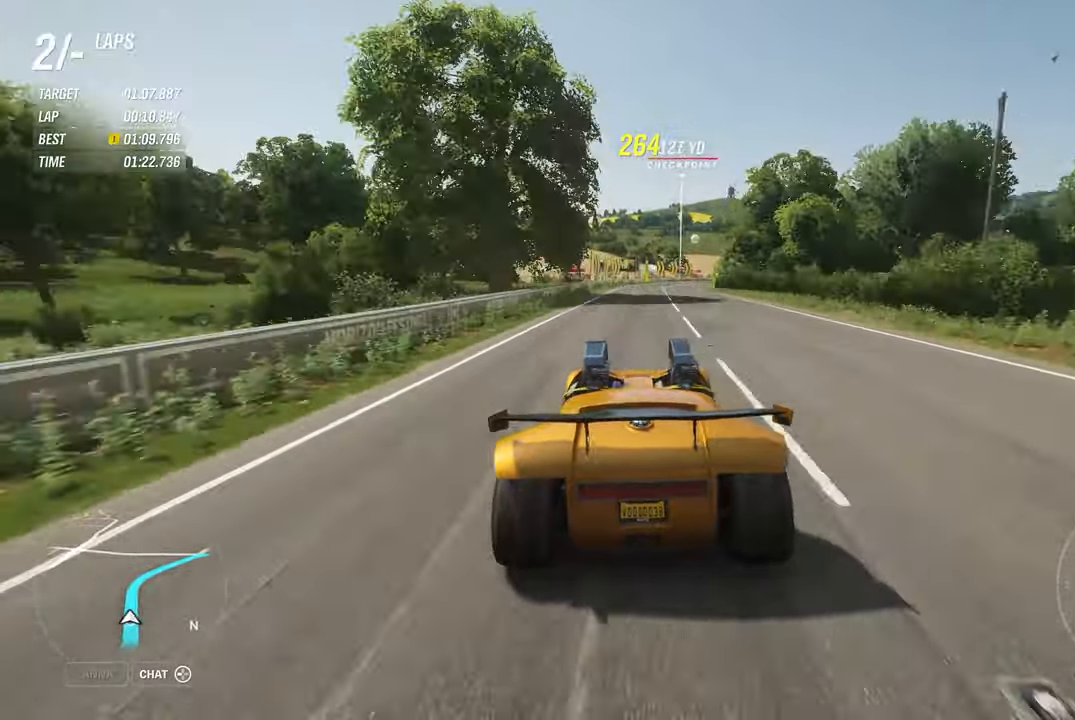
{"buttons": ["R2"], "left_stick": "center", "right_stick": "center", "events": [[117, "left_stick", "right"], [417, "left_stick", "center"]]}
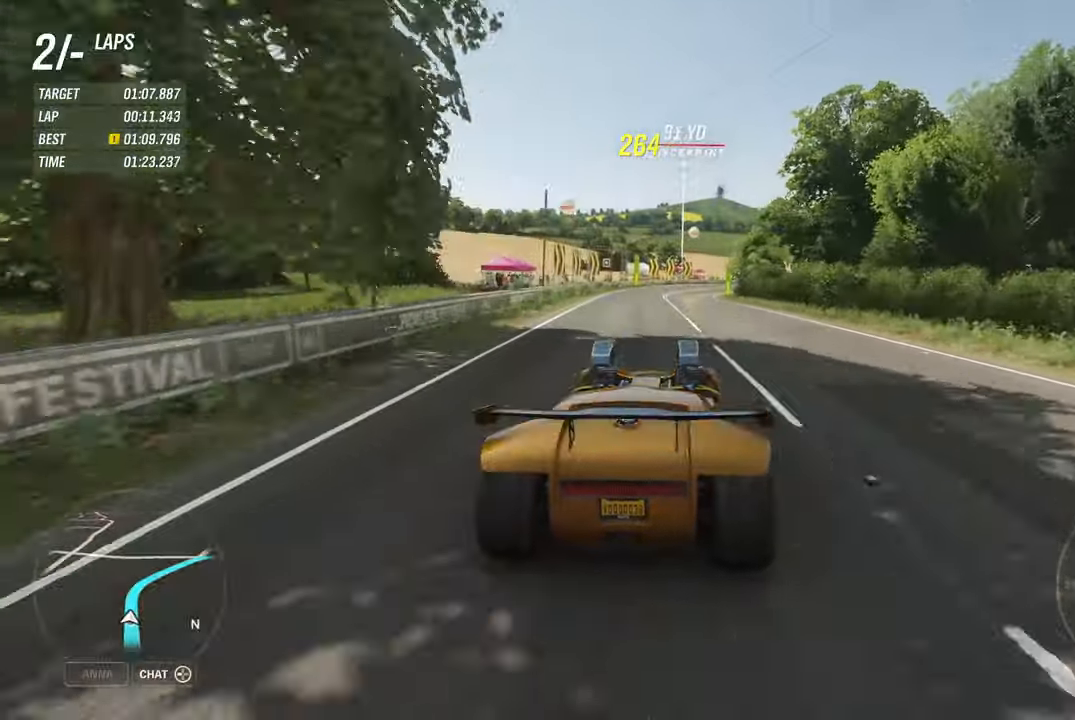
{"buttons": ["R2"], "left_stick": "right", "right_stick": "center", "events": [[67, "left_stick", "right"]]}
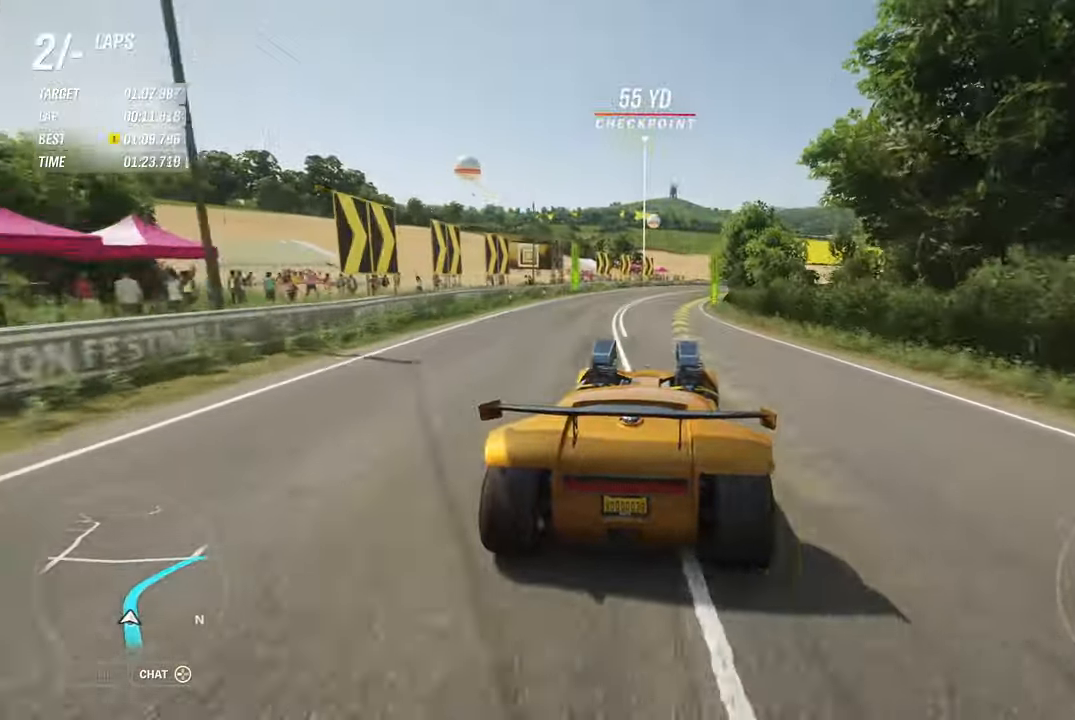
{"buttons": ["R2"], "left_stick": "right", "right_stick": "center", "events": []}
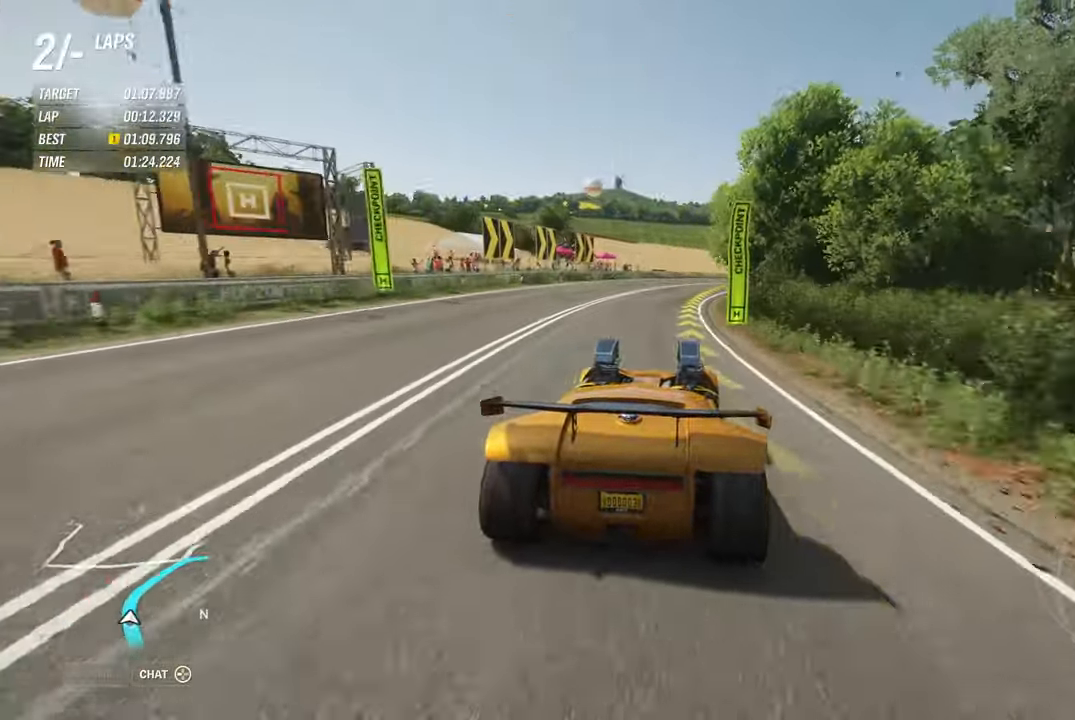
{"buttons": [], "left_stick": "right", "right_stick": "center", "events": [[150, "R2", "up"]]}
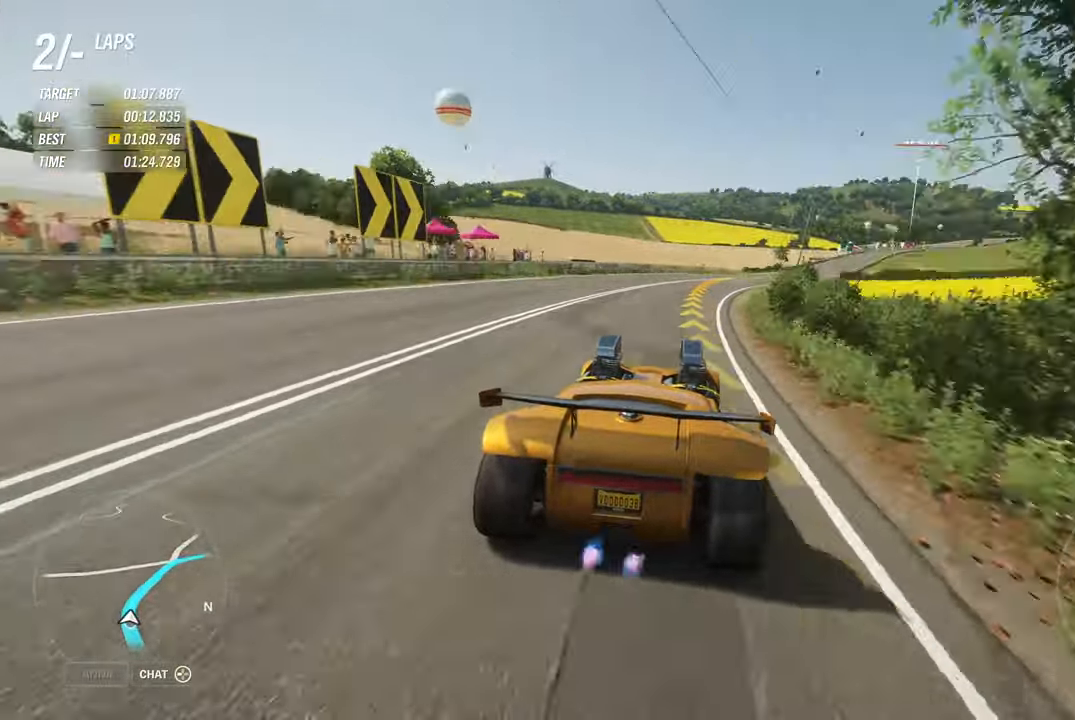
{"buttons": ["R2"], "left_stick": "right", "right_stick": "center", "events": [[500, "R2", "down"]]}